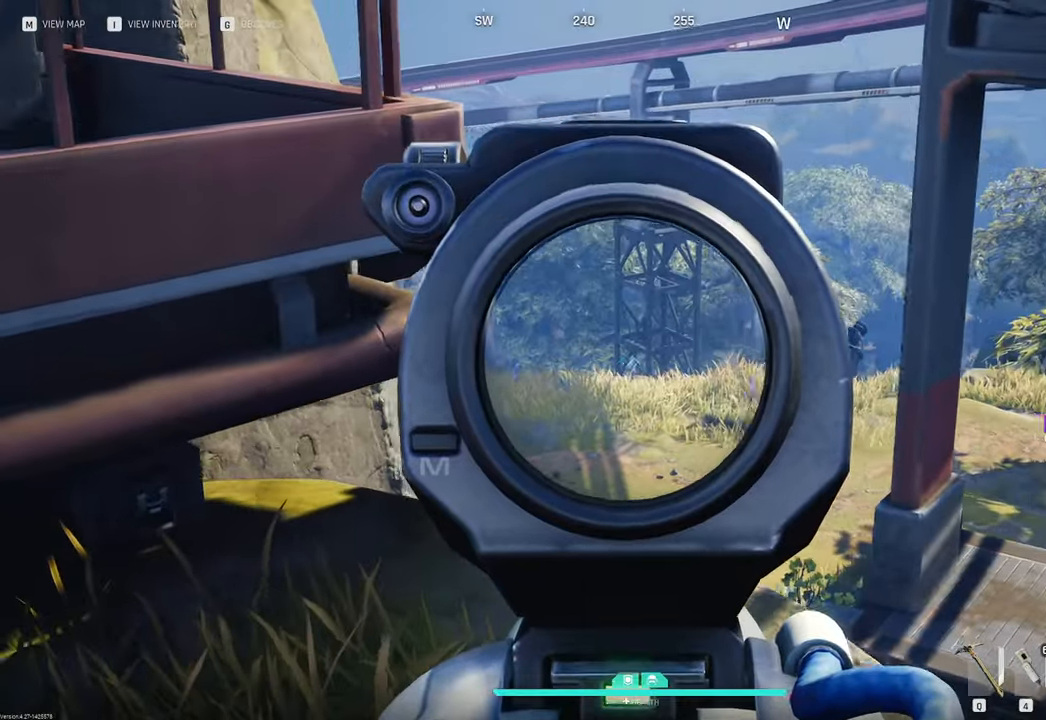
Gameplay with keyboard and mouse; each line is a JSON object with the keys and mouse buttons held at the frame after it. "events" lists presses ("down") and releases ("up") of "1", "2", "3", "4", "5", "a", "b", "c", "caps_lock", "ctrl", "d", "e", "f", "g", "q", "r", "s", "shift", "space", "t", "tab", "tilde", "v", "w", "x", "z", "mouse_left", "mouse_wheel" and "mouse_right" between this image and that frame as [ms after this image, input, new state], when the widget could be followed in between. "mouse_left", "mouse_wheel", "mouse_right" = the "left", "wheel", "right" buttons of the "mouse" list. No other keys are recorded. "wheel" means that the mouse wheel is clicked or scrolled. "mouse_move" is the direction in which the mouse moves at that frame (one of eight, or "still"), when it could be read.
{"keys": ["a"], "mouse": ["left", "right"], "mouse_move": "down-right", "events": [[167, "mouse_left", "down"]]}
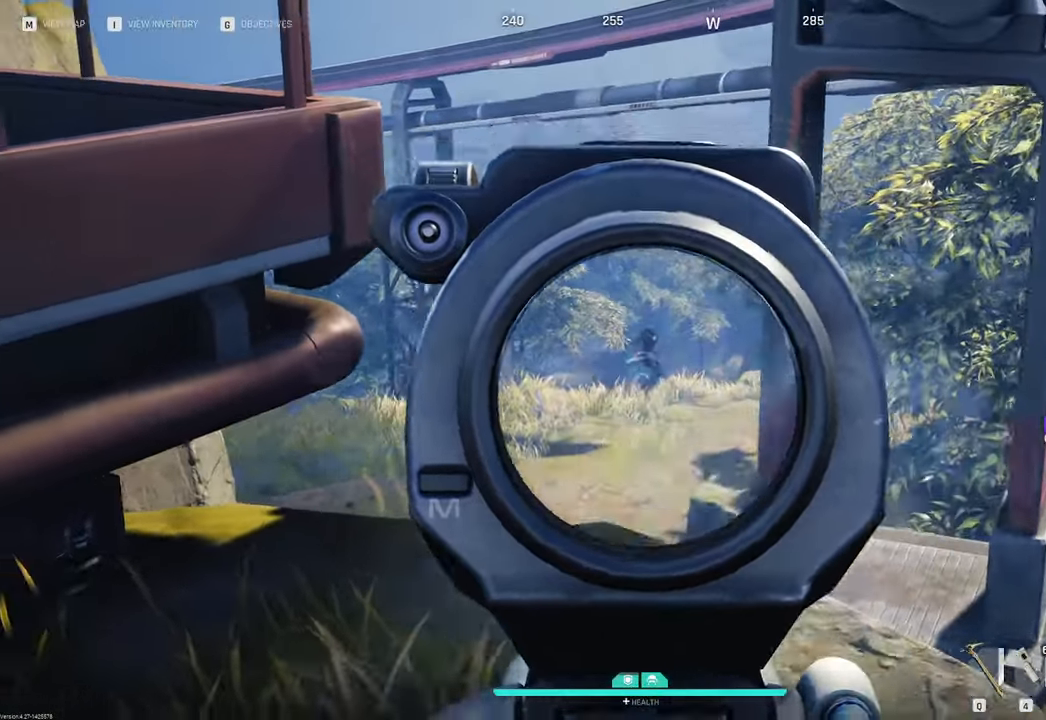
{"keys": ["a", "d"], "mouse": ["left", "right"], "mouse_move": "still", "events": [[500, "d", "down"]]}
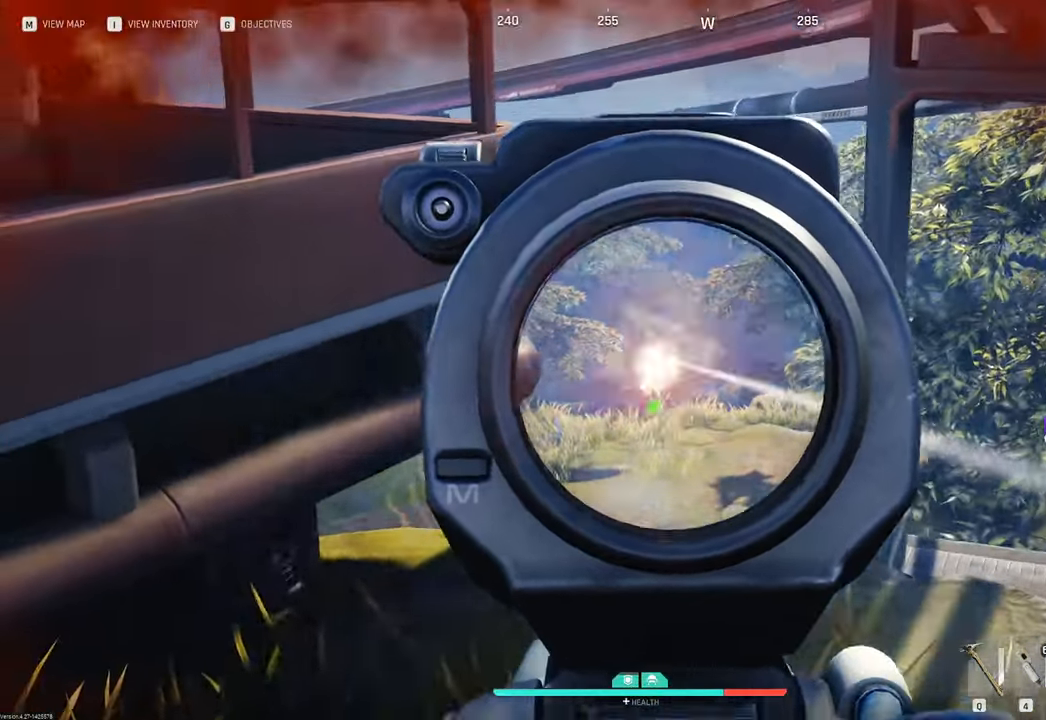
{"keys": ["d"], "mouse": ["left", "right"], "mouse_move": "down", "events": [[50, "a", "up"]]}
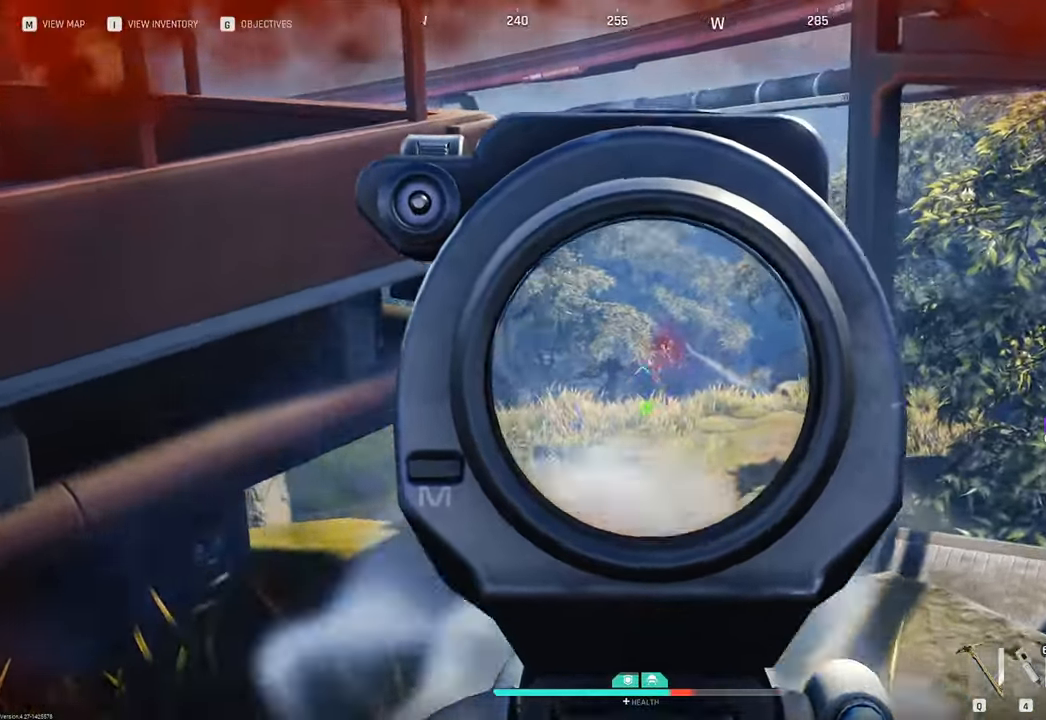
{"keys": ["d"], "mouse": ["left", "right"], "mouse_move": "still", "events": []}
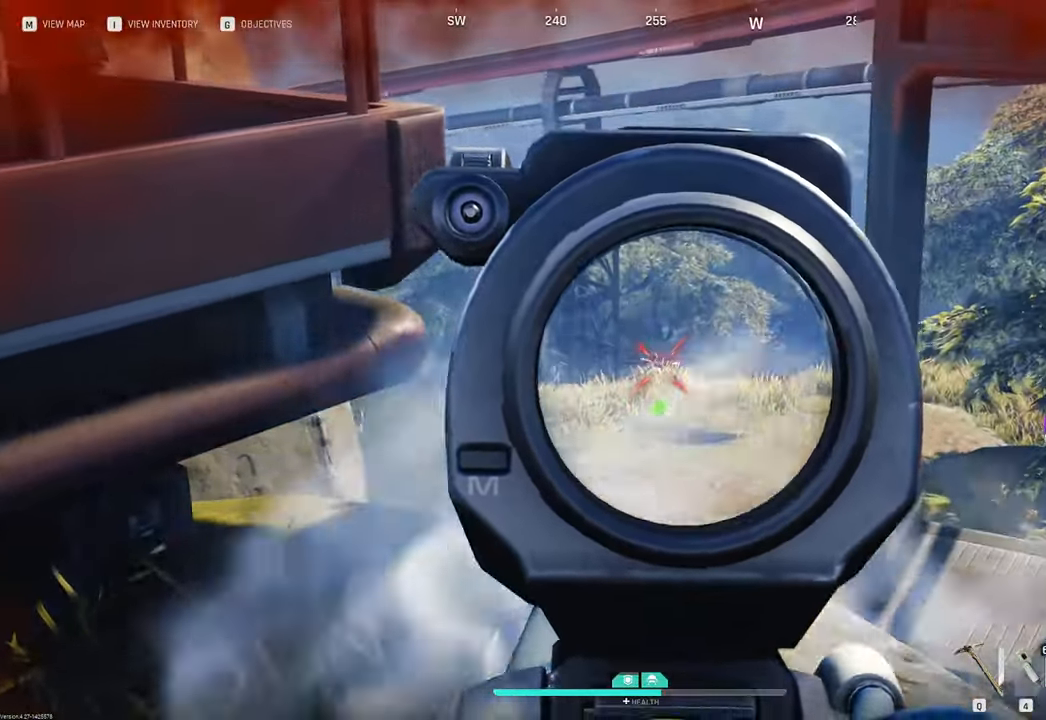
{"keys": ["w"], "mouse": [], "mouse_move": "still", "events": [[150, "w", "down"], [183, "a", "down"], [183, "mouse_right", "up"], [183, "shift", "down"], [233, "a", "up"], [233, "d", "up"], [233, "mouse_left", "up"], [283, "r", "down"], [383, "shift", "up"], [417, "r", "up"]]}
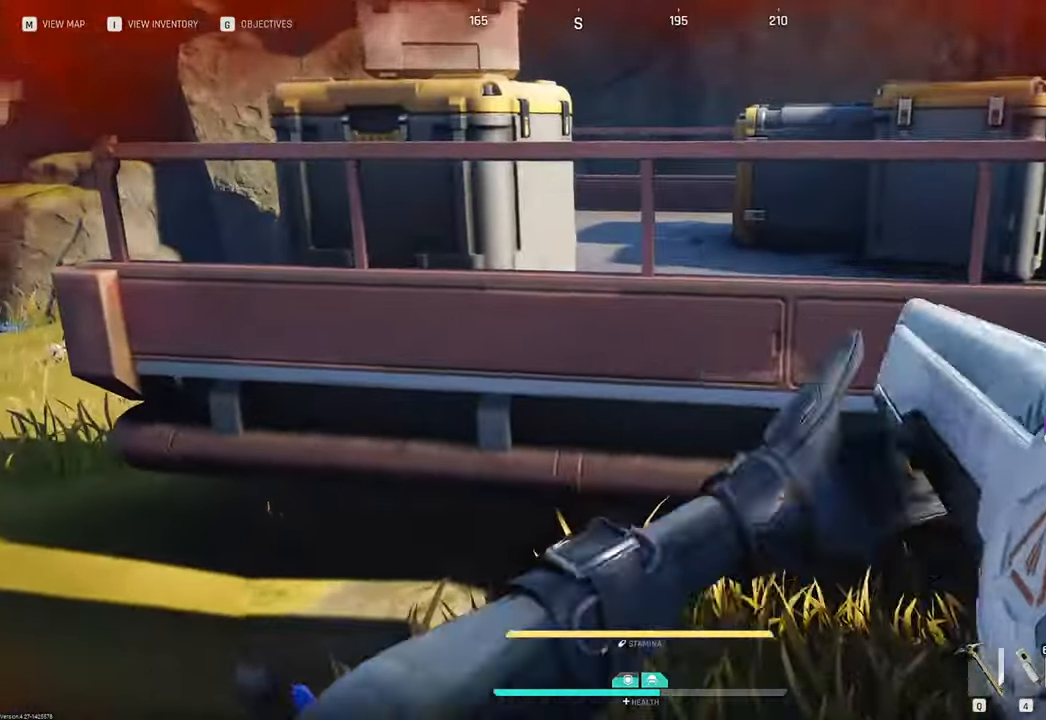
{"keys": ["a", "w"], "mouse": [], "mouse_move": "still", "events": [[483, "a", "down"]]}
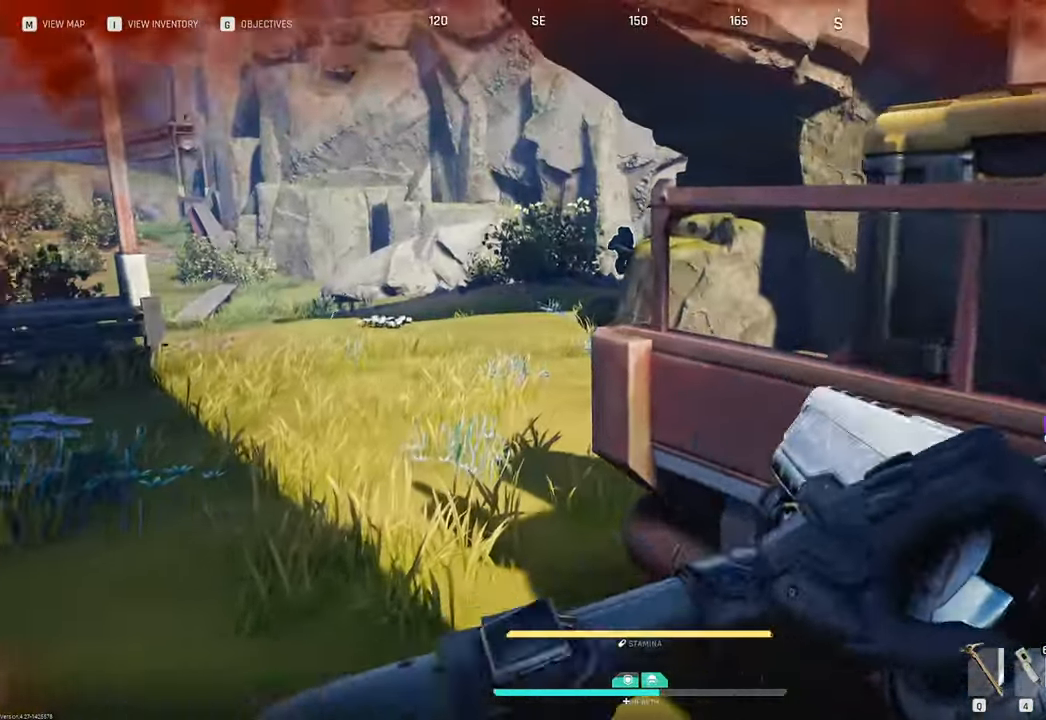
{"keys": ["w"], "mouse": [], "mouse_move": "right", "events": [[117, "a", "up"]]}
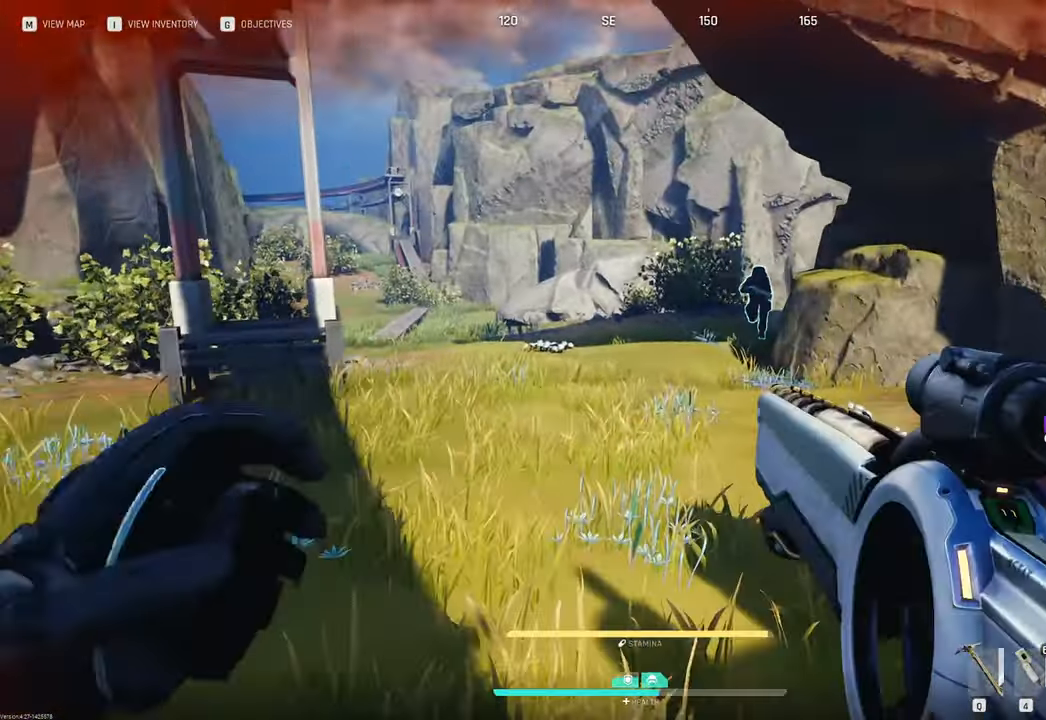
{"keys": ["w"], "mouse": [], "mouse_move": "right", "events": []}
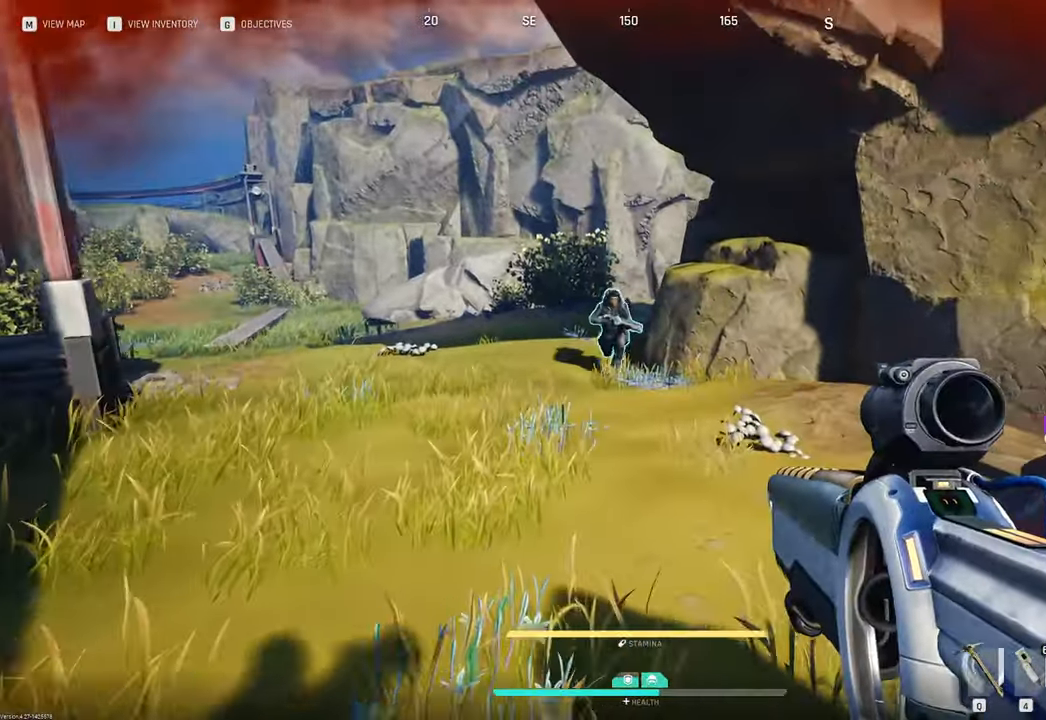
{"keys": ["4", "w"], "mouse": [], "mouse_move": "up-right", "events": [[150, "4", "down"]]}
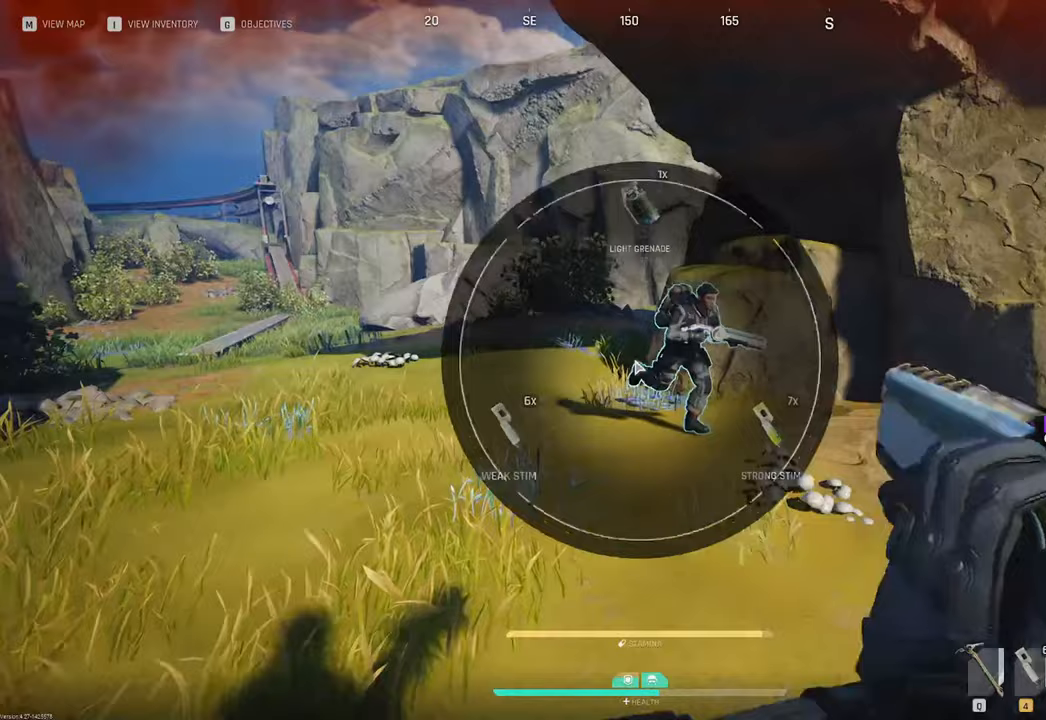
{"keys": ["4", "w"], "mouse": [], "mouse_move": "down-left", "events": []}
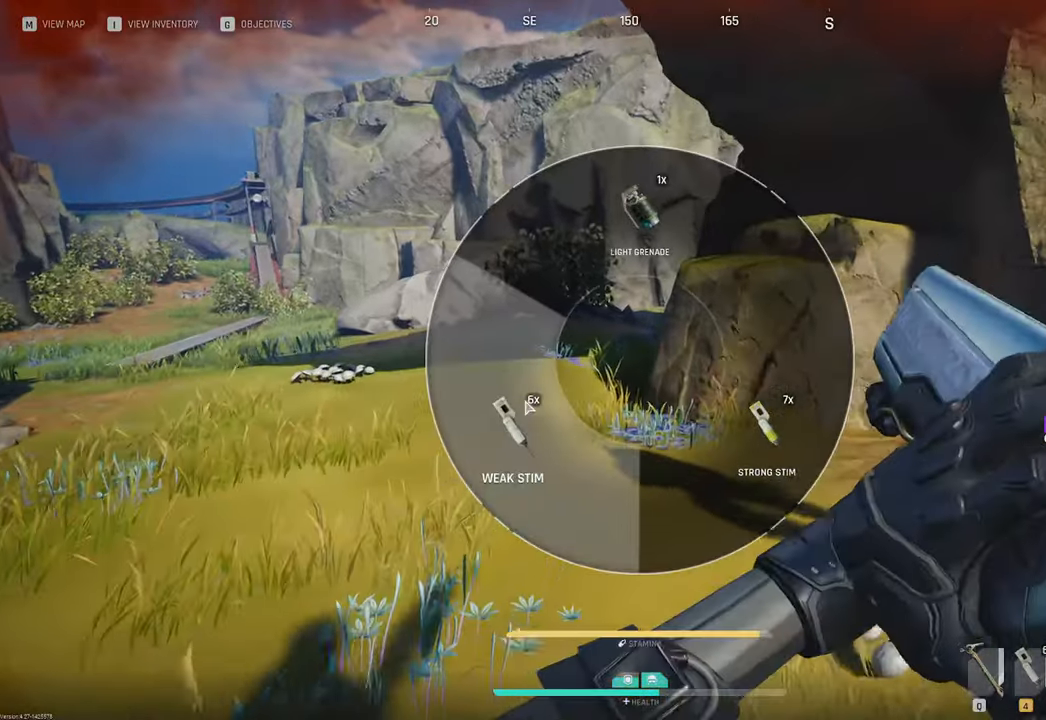
{"keys": ["w"], "mouse": [], "mouse_move": "still", "events": [[183, "4", "up"]]}
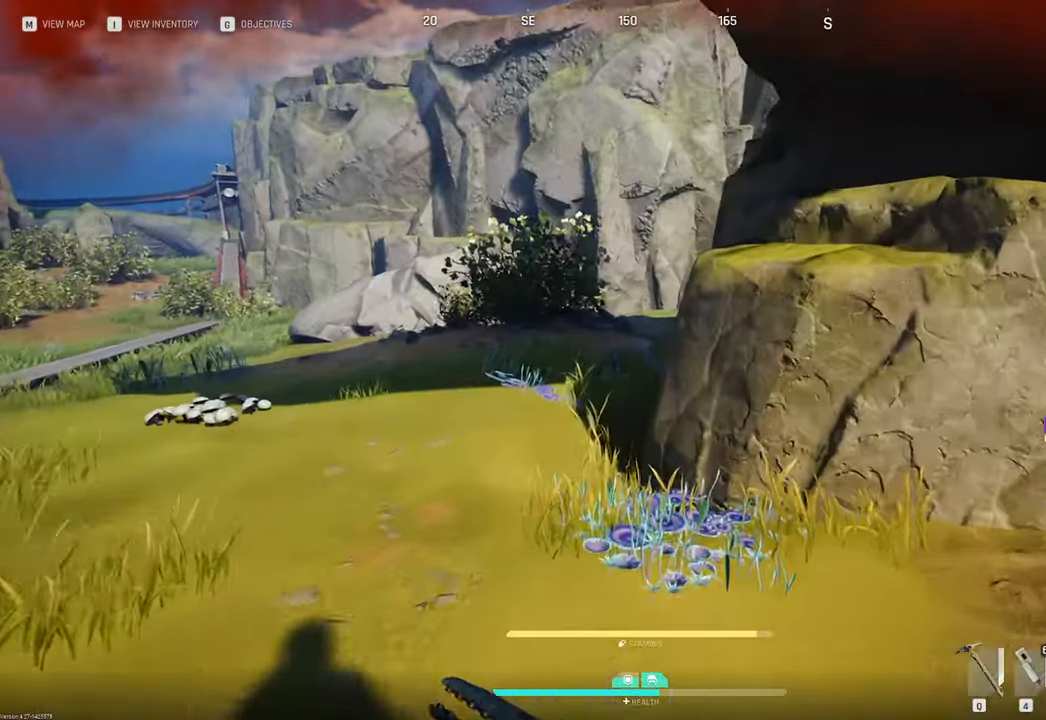
{"keys": ["w"], "mouse": ["left"], "mouse_move": "still", "events": [[467, "mouse_left", "down"]]}
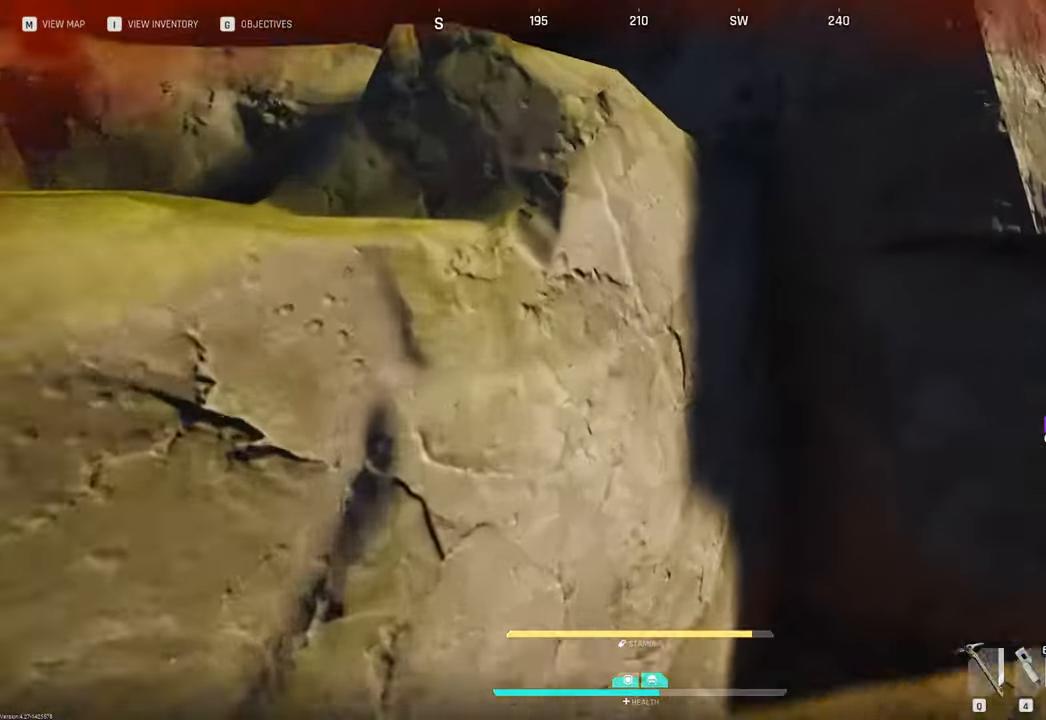
{"keys": ["a", "w"], "mouse": [], "mouse_move": "still", "events": [[117, "mouse_left", "up"], [217, "mouse_left", "down"], [267, "a", "down"], [300, "mouse_left", "up"], [300, "w", "up"], [500, "w", "down"]]}
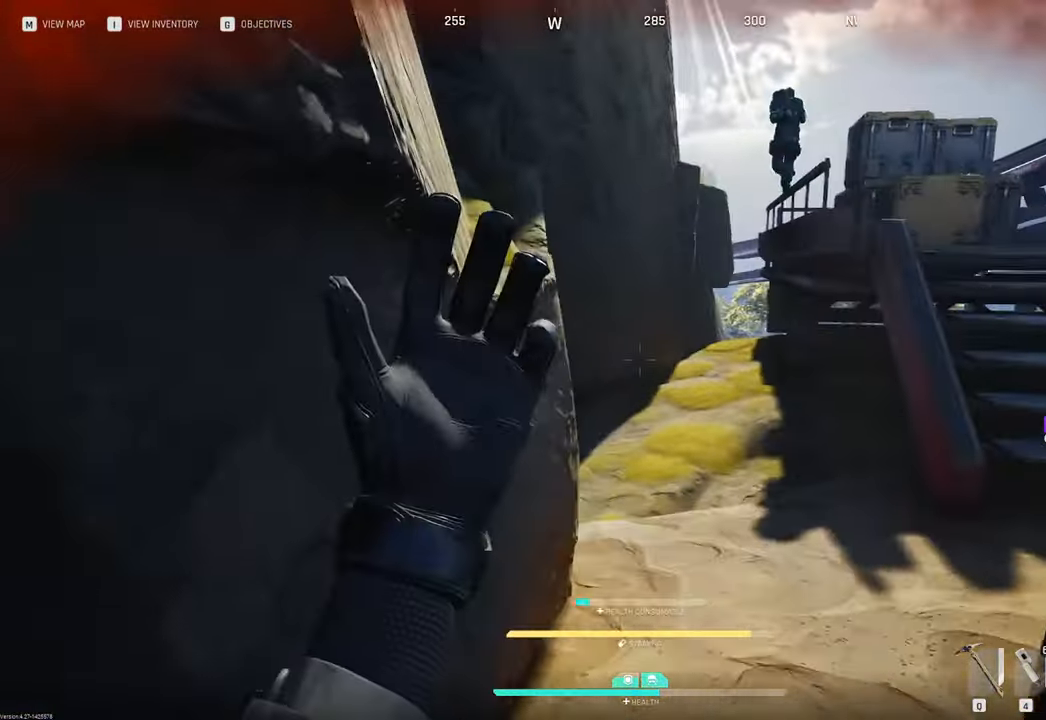
{"keys": ["d", "w"], "mouse": [], "mouse_move": "still", "events": [[133, "w", "up"], [317, "d", "down"], [367, "a", "up"], [417, "w", "down"]]}
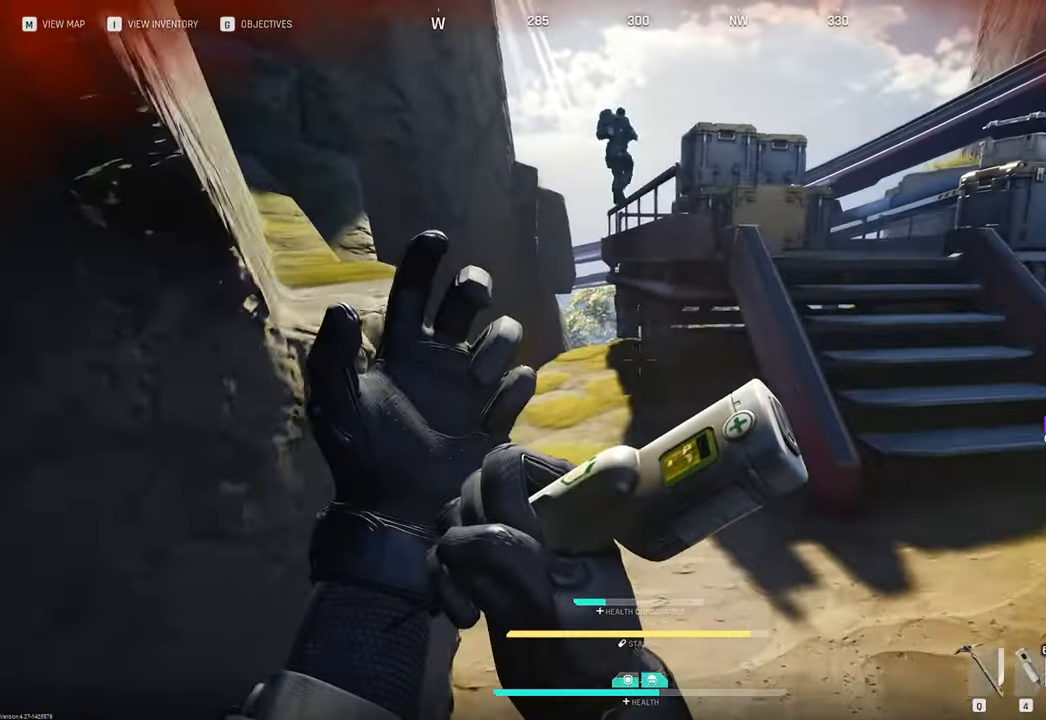
{"keys": ["w"], "mouse": [], "mouse_move": "still", "events": [[150, "d", "up"]]}
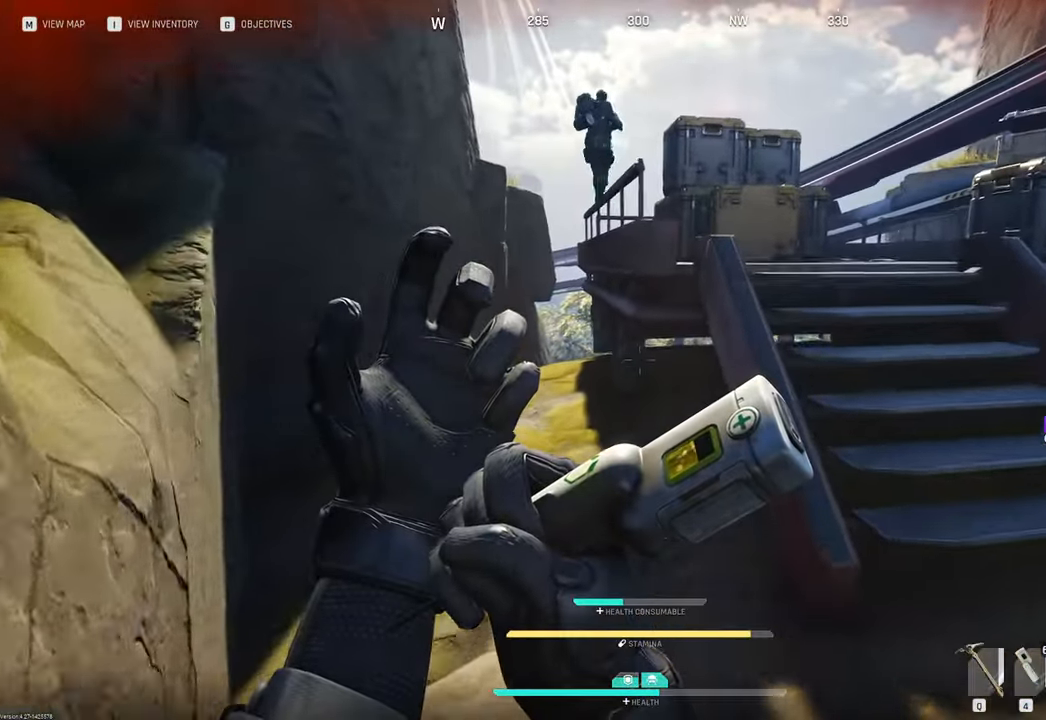
{"keys": ["w"], "mouse": [], "mouse_move": "still", "events": []}
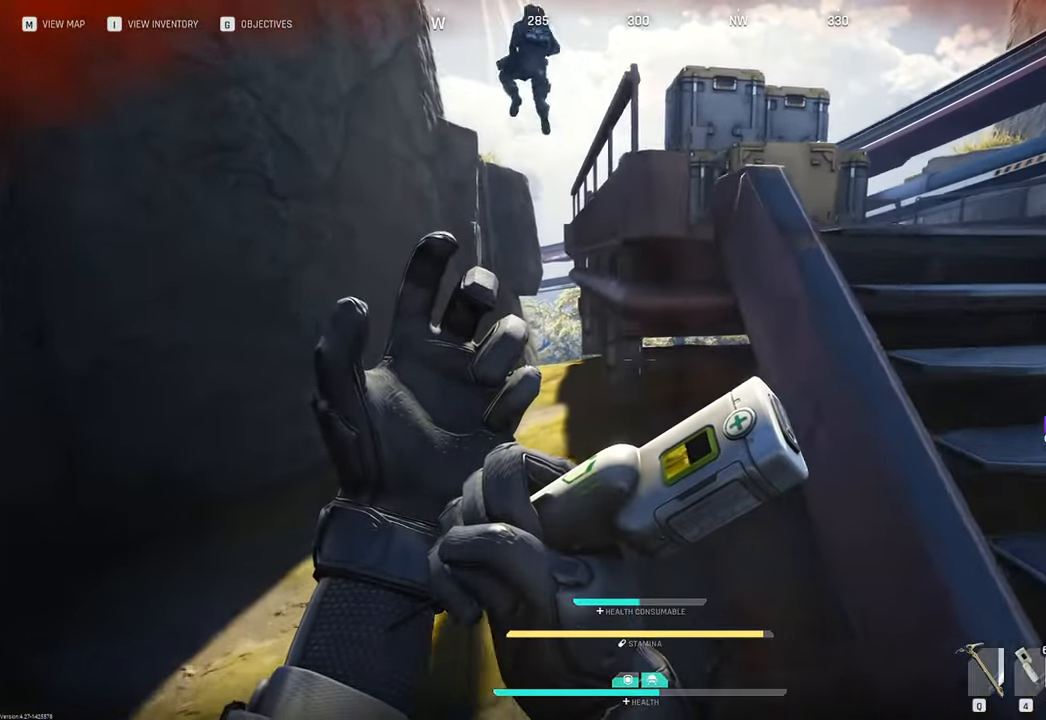
{"keys": ["d", "s"], "mouse": [], "mouse_move": "left", "events": [[33, "a", "down"], [150, "w", "up"], [233, "s", "down"], [333, "a", "up"], [433, "d", "down"]]}
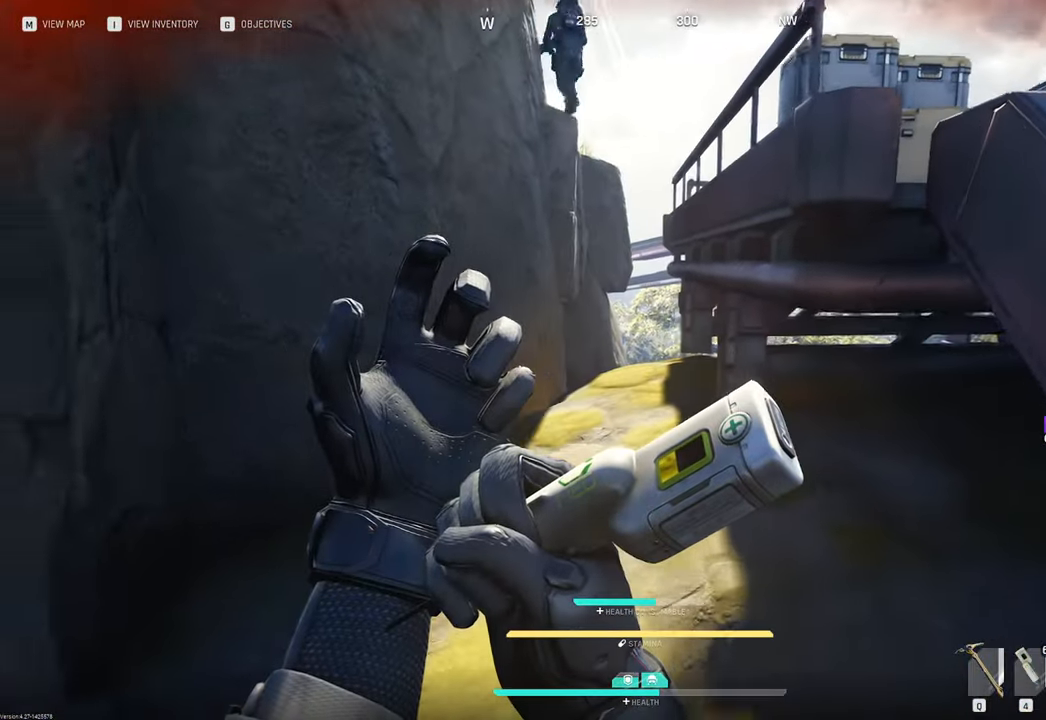
{"keys": ["s"], "mouse": [], "mouse_move": "left", "events": [[483, "d", "up"]]}
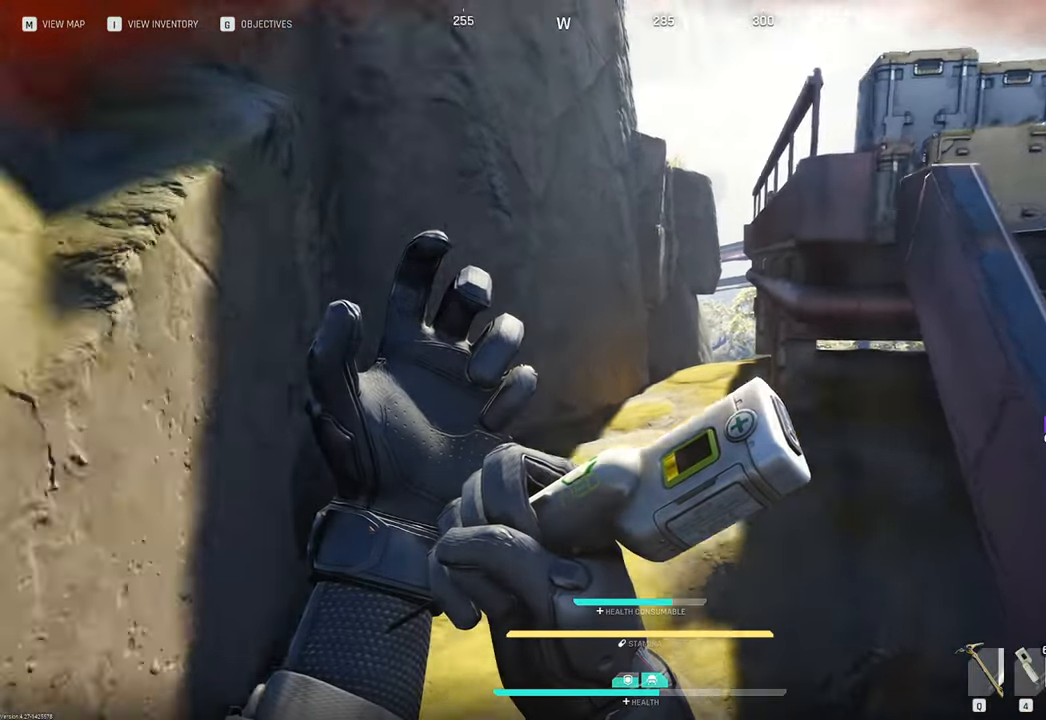
{"keys": ["w"], "mouse": [], "mouse_move": "still", "events": [[83, "a", "down"], [117, "s", "up"], [267, "w", "down"], [350, "a", "up"]]}